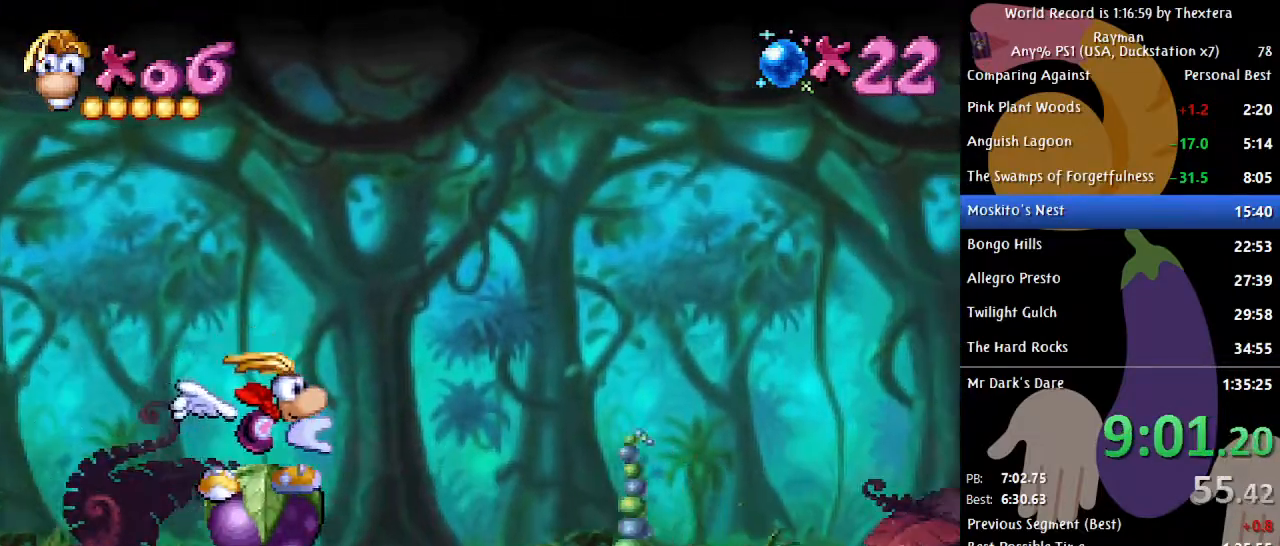
Gameplay with a controller (Xbox layout); each line is a JSON object with the inputs held at the frame after it. "events" lists button and stick changes between this image and that frame as [ms after this image, input, new state], when the widget could be followed in between. Not read: L1 L2 L3 R1 R2 R3 SELECT.
{"buttons": ["DPAD_RIGHT"], "events": [[233, "DPAD_RIGHT", "down"], [350, "A", "down"], [400, "A", "up"]]}
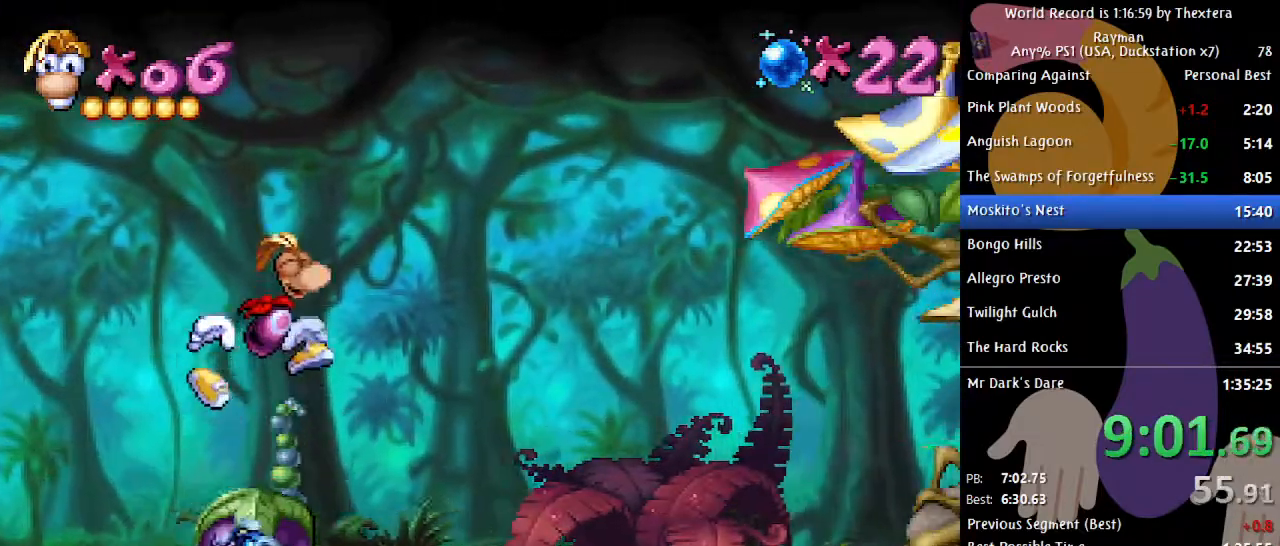
{"buttons": [], "events": [[417, "DPAD_RIGHT", "up"]]}
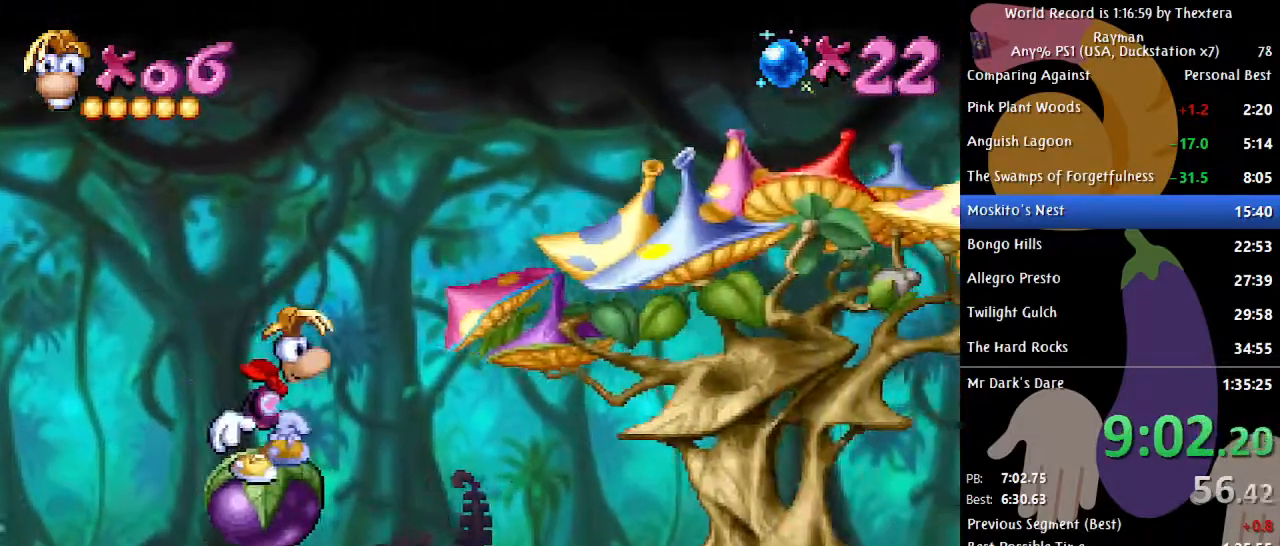
{"buttons": [], "events": [[267, "DPAD_RIGHT", "down"], [317, "DPAD_RIGHT", "up"]]}
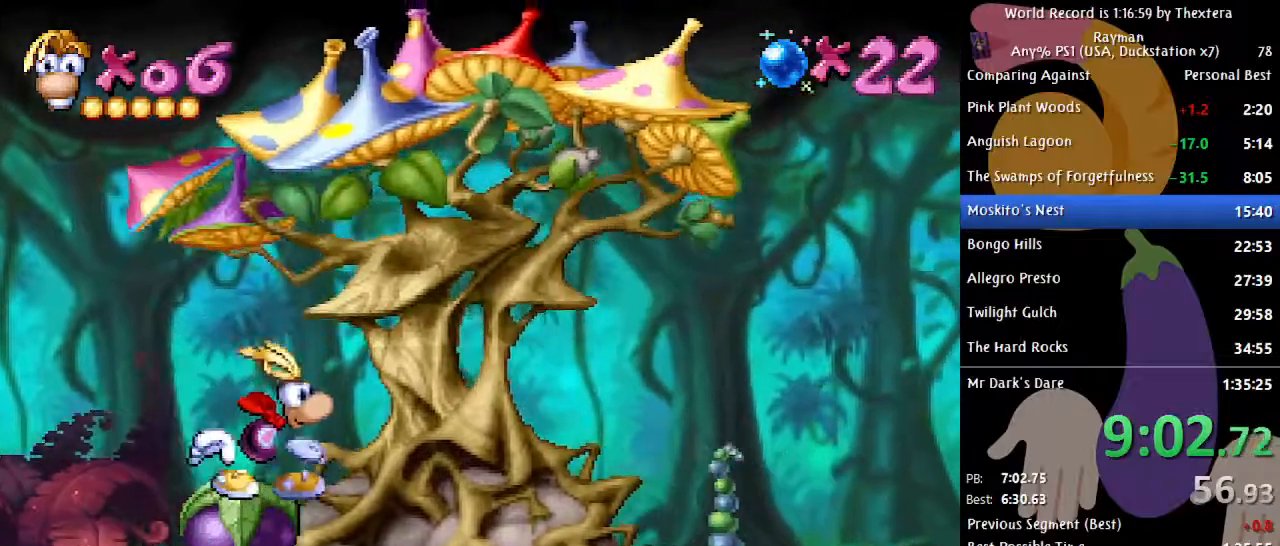
{"buttons": [], "events": []}
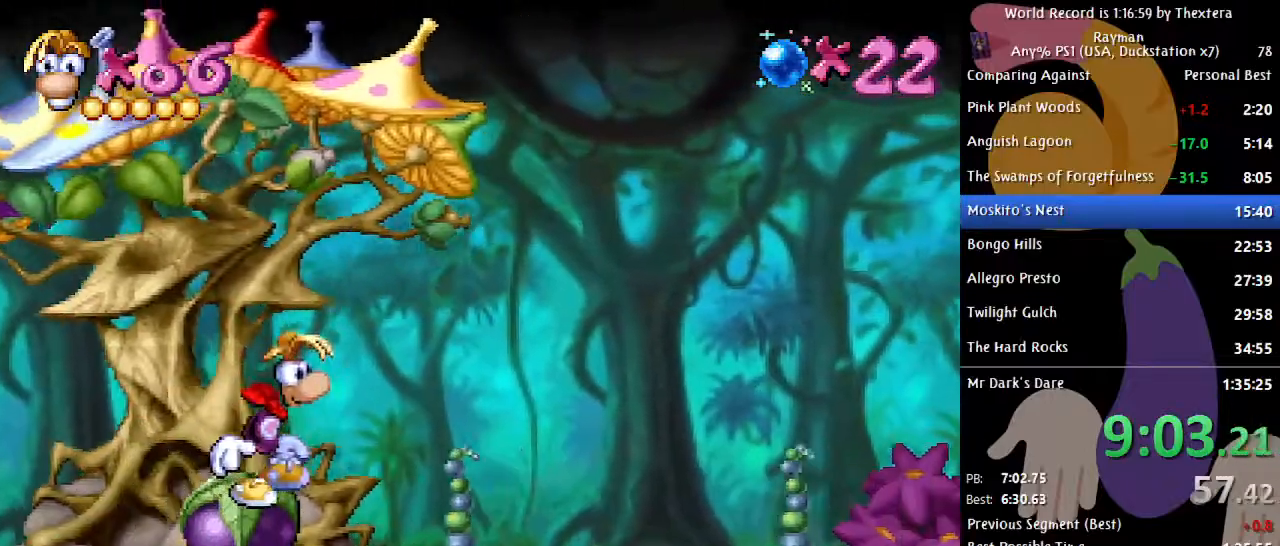
{"buttons": ["DPAD_RIGHT"], "events": [[167, "DPAD_RIGHT", "down"], [217, "A", "down"], [300, "A", "up"]]}
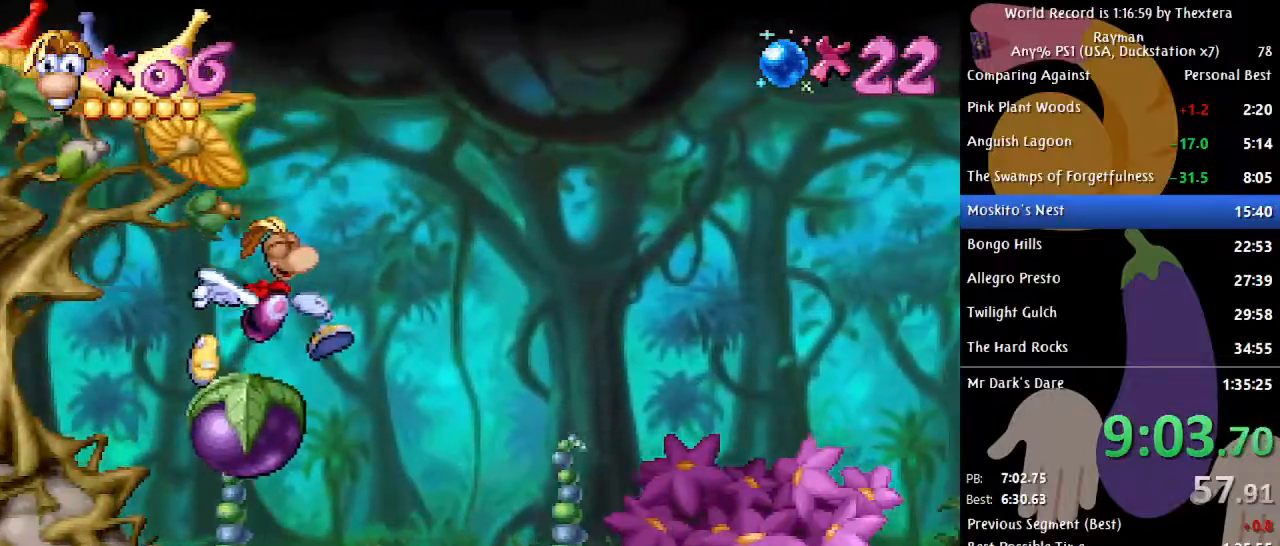
{"buttons": ["DPAD_RIGHT"], "events": [[200, "DPAD_RIGHT", "up"], [300, "DPAD_RIGHT", "down"], [350, "A", "down"], [433, "A", "up"]]}
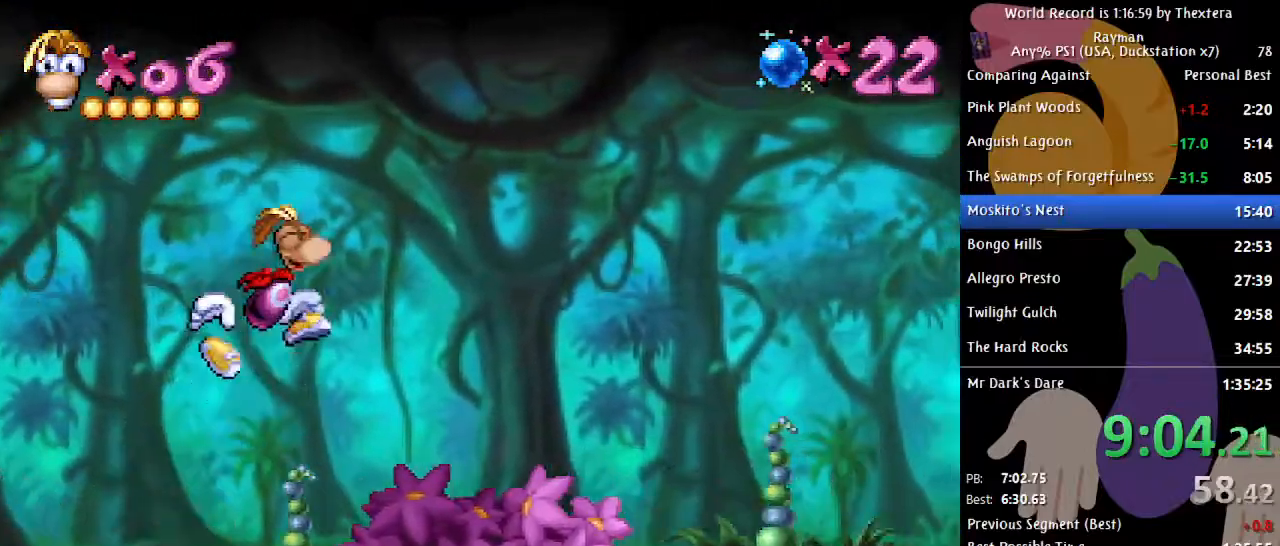
{"buttons": ["DPAD_RIGHT"], "events": [[250, "DPAD_RIGHT", "up"], [267, "DPAD_LEFT", "down"], [333, "DPAD_LEFT", "up"], [350, "X", "down"], [367, "DPAD_RIGHT", "down"], [417, "X", "up"]]}
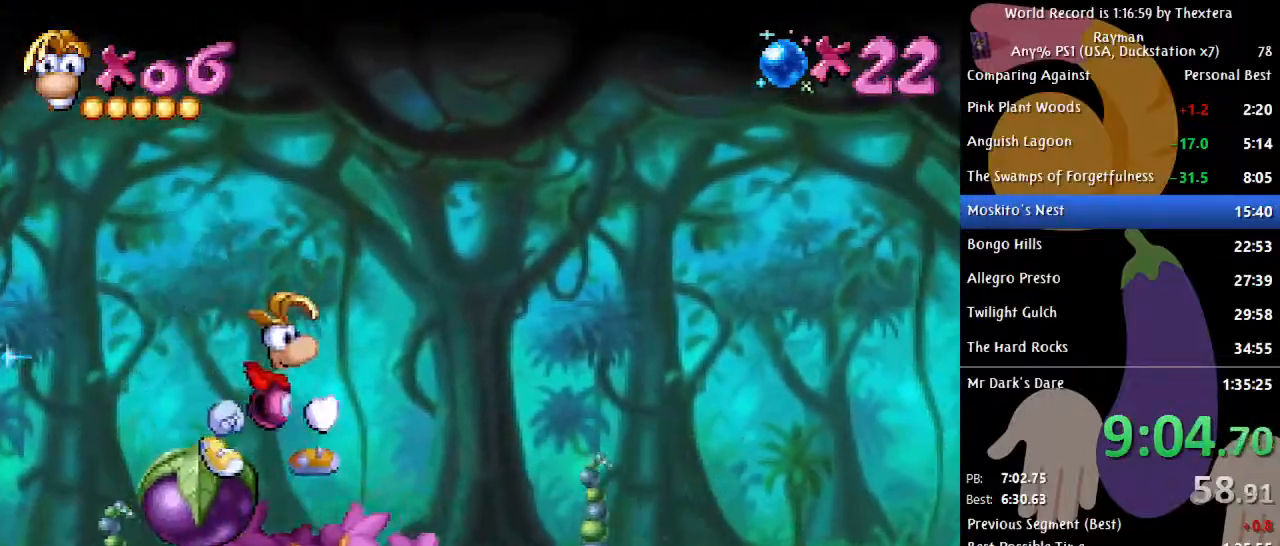
{"buttons": ["DPAD_RIGHT"], "events": []}
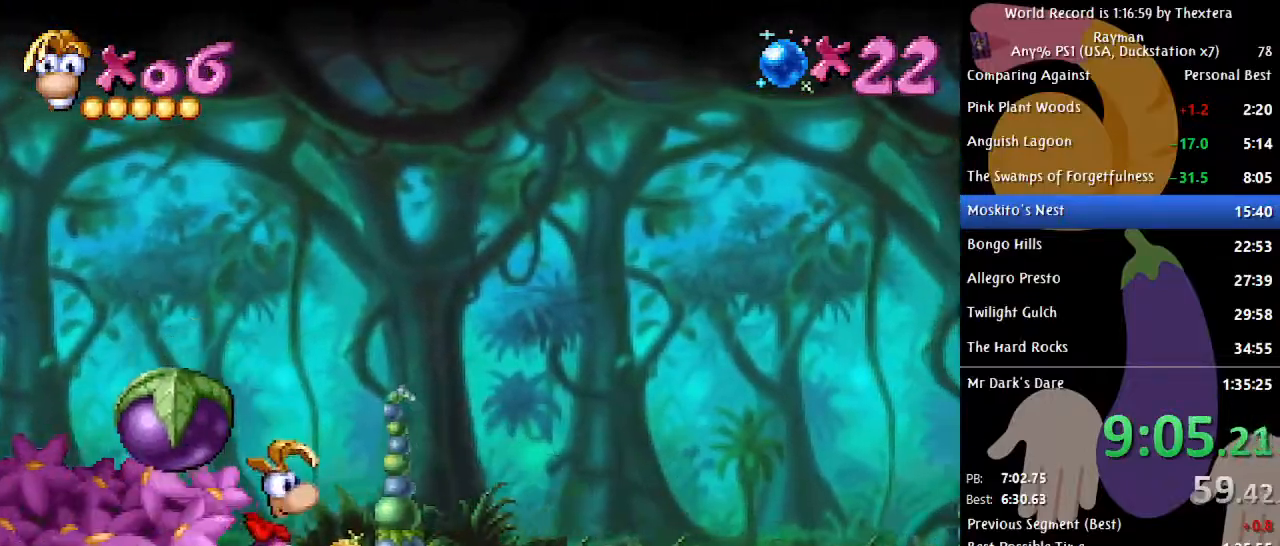
{"buttons": ["A", "DPAD_RIGHT"], "events": [[183, "A", "down"]]}
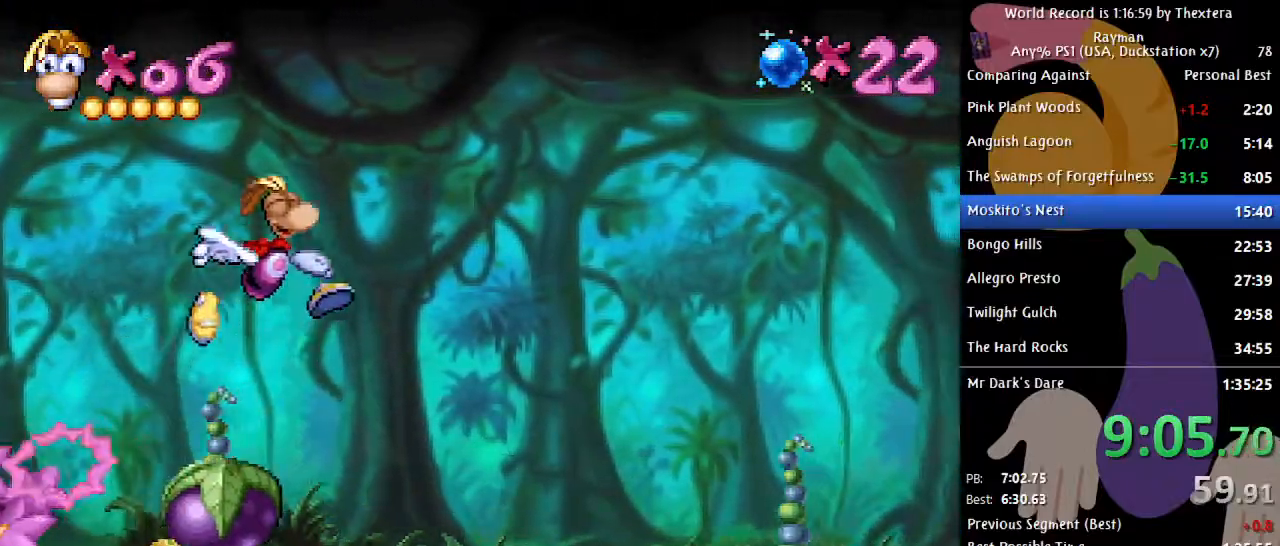
{"buttons": [], "events": [[83, "A", "up"], [500, "DPAD_RIGHT", "up"]]}
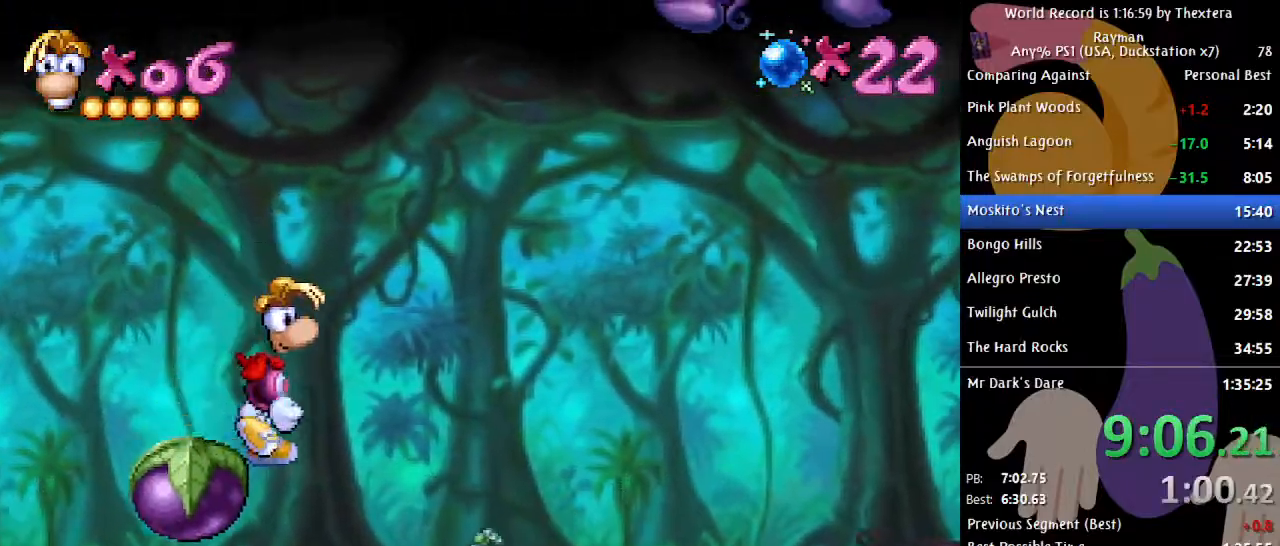
{"buttons": ["A"], "events": [[483, "A", "down"]]}
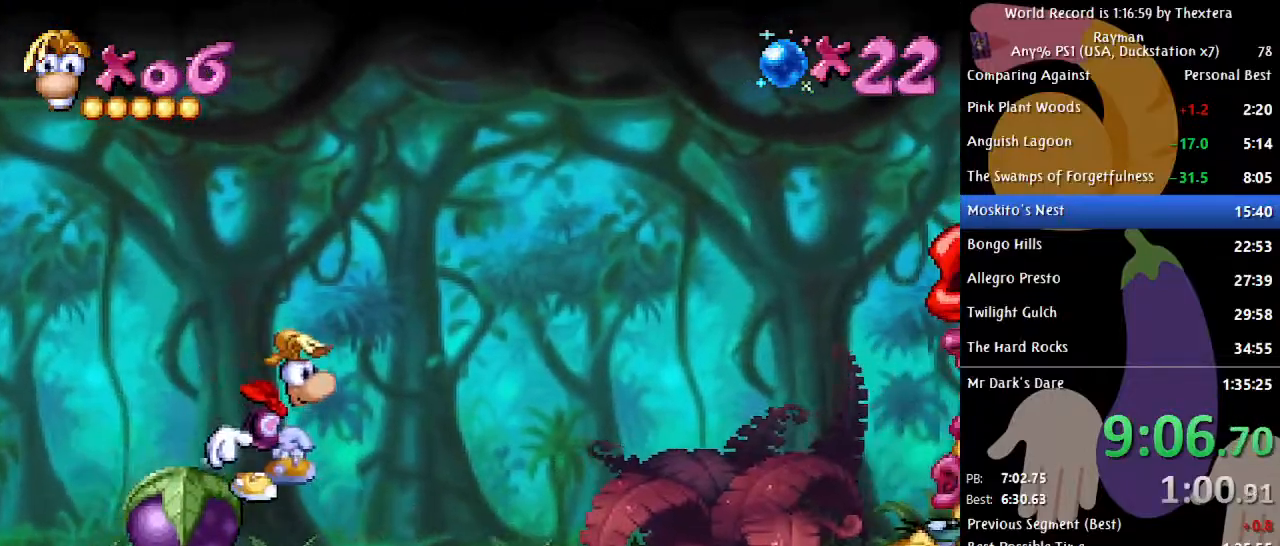
{"buttons": [], "events": [[33, "A", "up"], [33, "DPAD_RIGHT", "down"], [483, "DPAD_RIGHT", "up"]]}
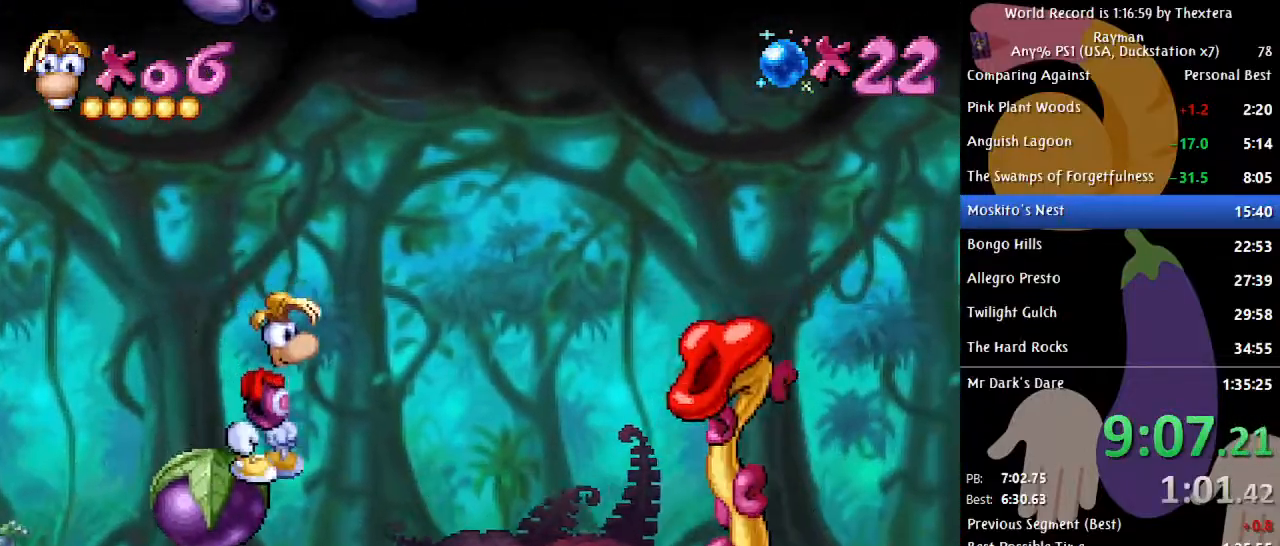
{"buttons": [], "events": []}
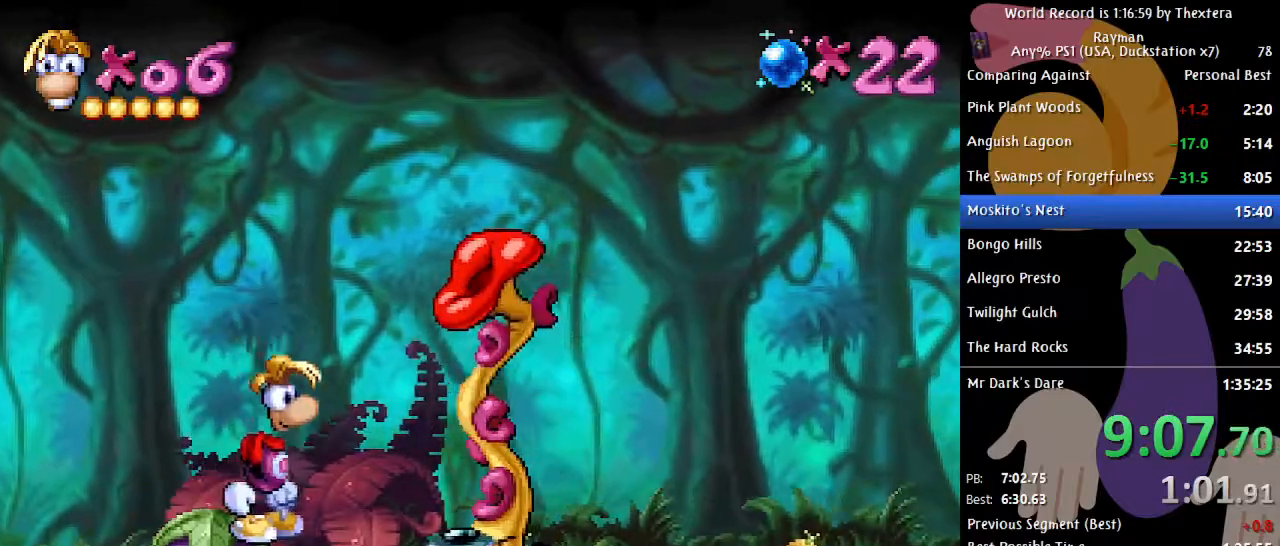
{"buttons": ["DPAD_RIGHT"], "events": [[83, "X", "down"], [150, "X", "up"], [283, "DPAD_RIGHT", "down"]]}
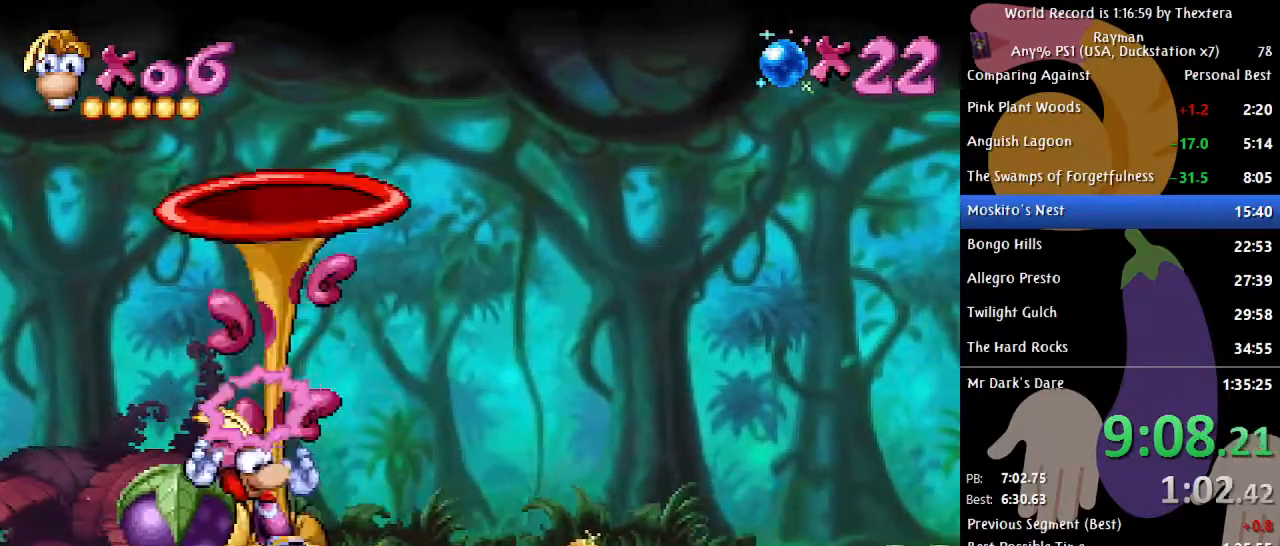
{"buttons": ["DPAD_RIGHT"], "events": []}
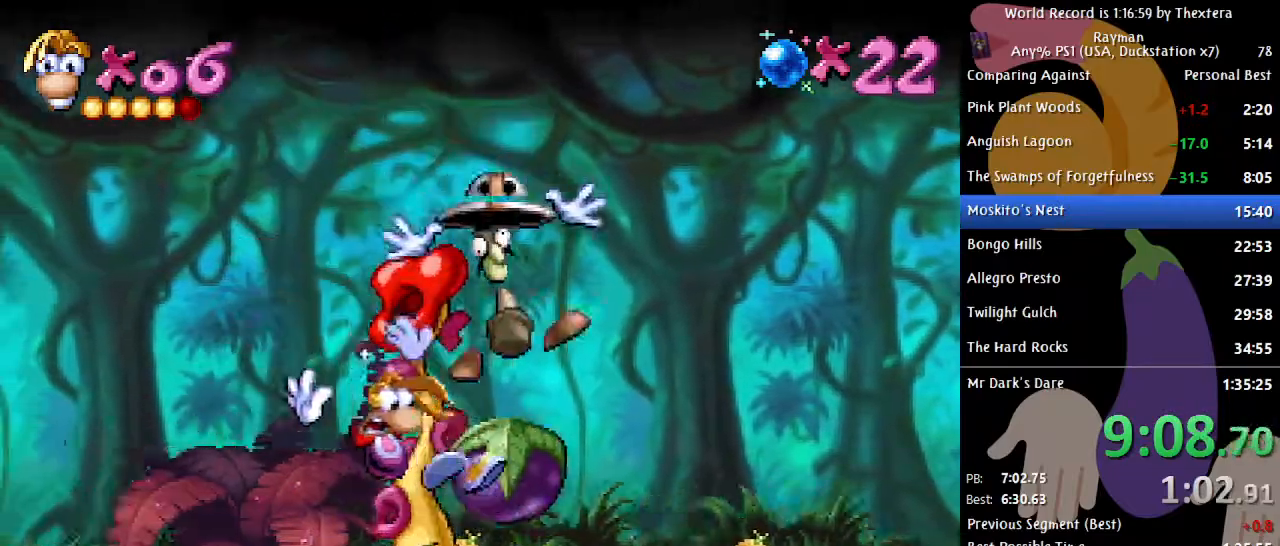
{"buttons": ["DPAD_RIGHT"], "events": []}
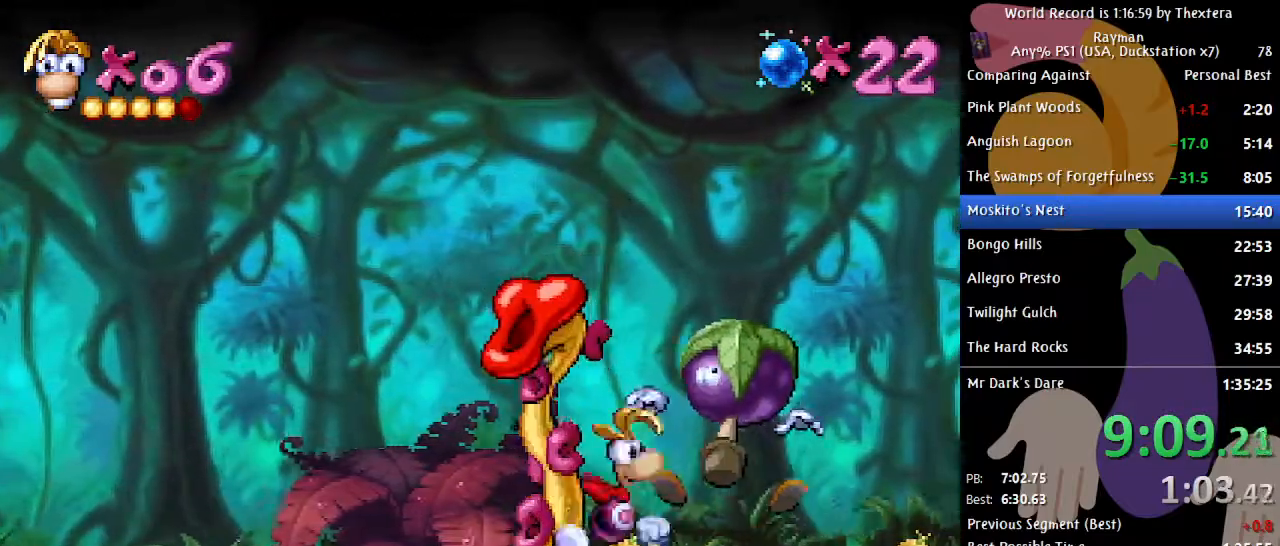
{"buttons": ["DPAD_RIGHT"], "events": [[17, "A", "down"], [250, "A", "up"]]}
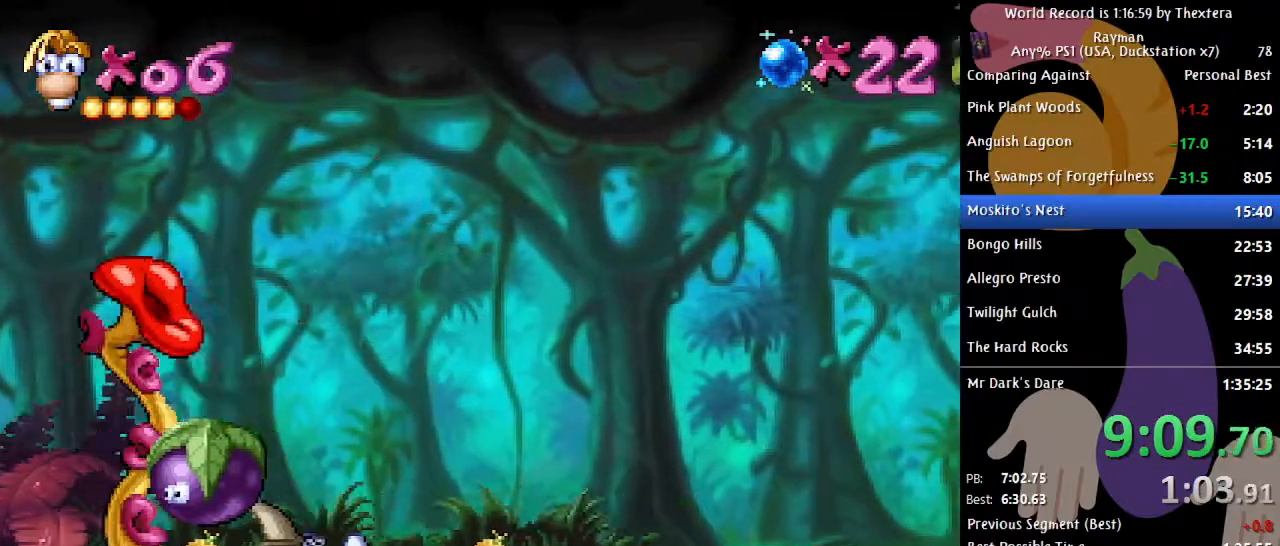
{"buttons": ["DPAD_RIGHT"], "events": []}
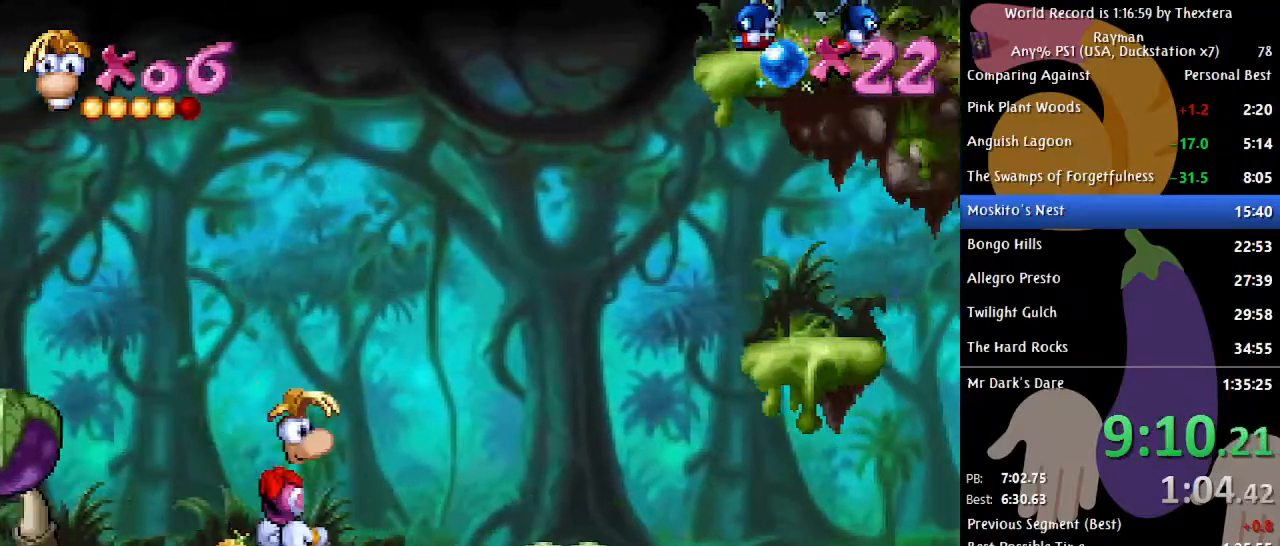
{"buttons": ["DPAD_RIGHT"], "events": [[100, "A", "down"], [200, "A", "up"]]}
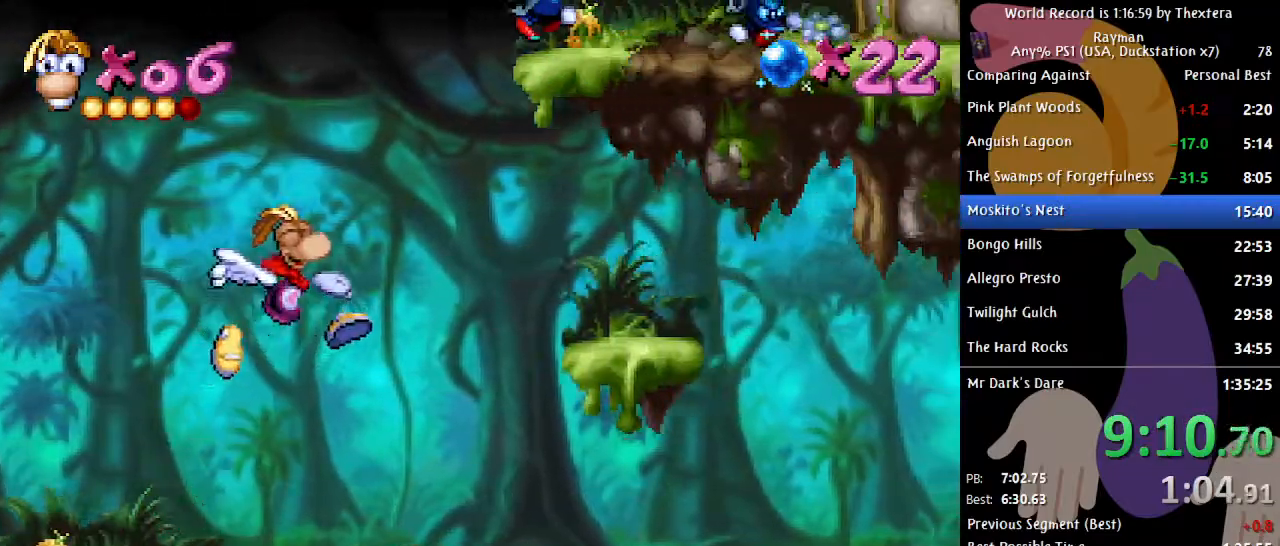
{"buttons": ["A", "DPAD_RIGHT"], "events": [[367, "A", "down"]]}
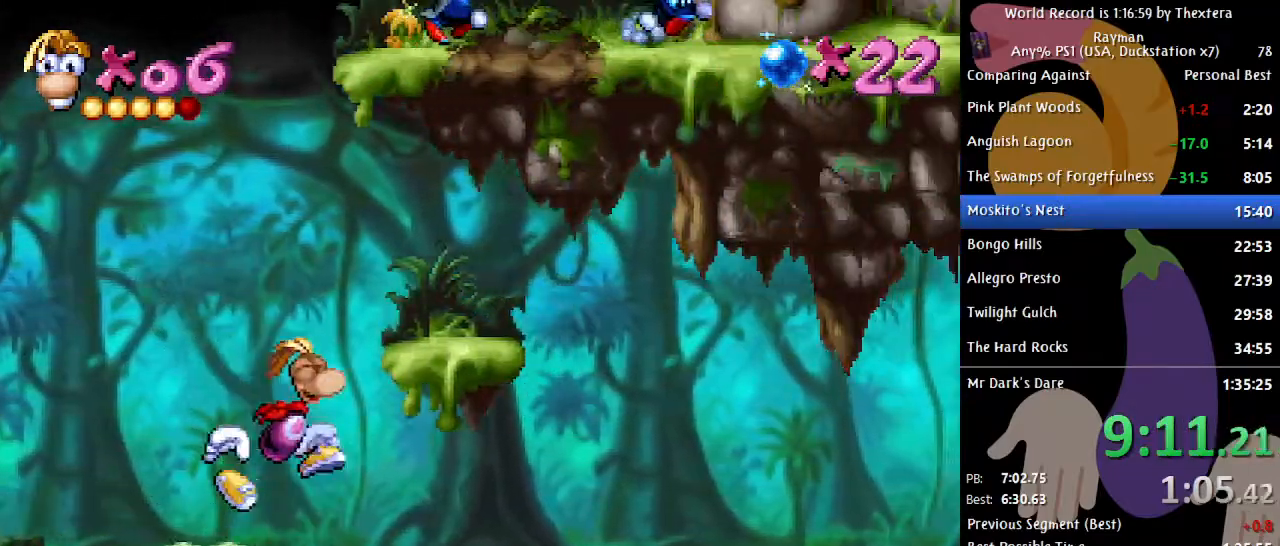
{"buttons": ["A", "DPAD_LEFT"], "events": [[117, "A", "up"], [367, "DPAD_RIGHT", "up"], [417, "DPAD_LEFT", "down"], [483, "A", "down"]]}
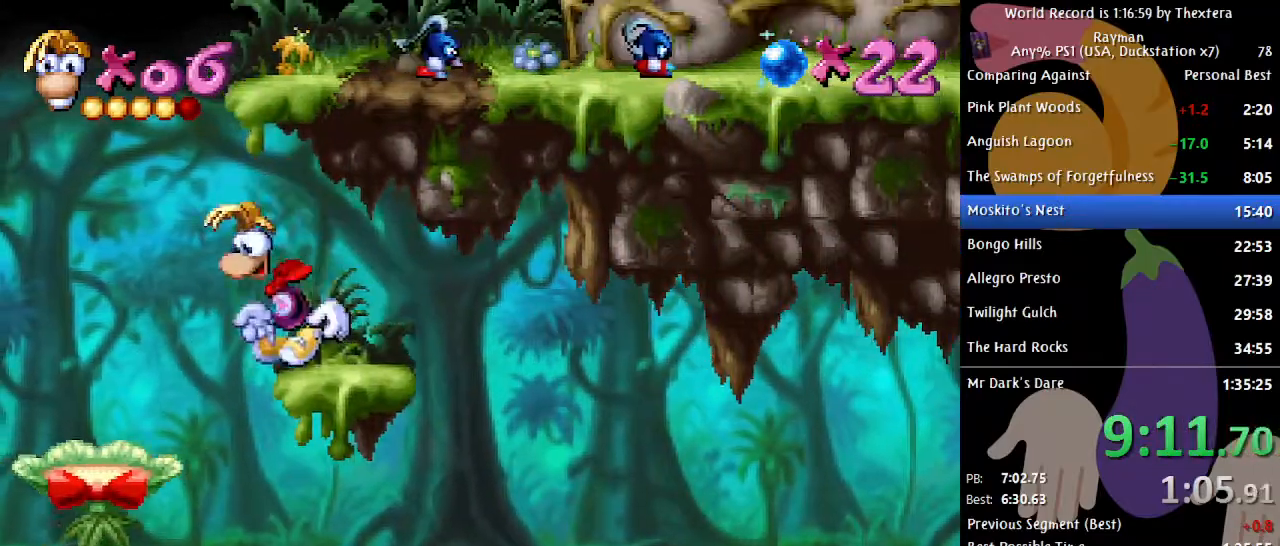
{"buttons": ["DPAD_RIGHT"], "events": [[133, "A", "up"], [150, "DPAD_LEFT", "up"], [200, "A", "down"], [200, "DPAD_RIGHT", "down"], [267, "A", "up"], [333, "X", "down"], [383, "X", "up"]]}
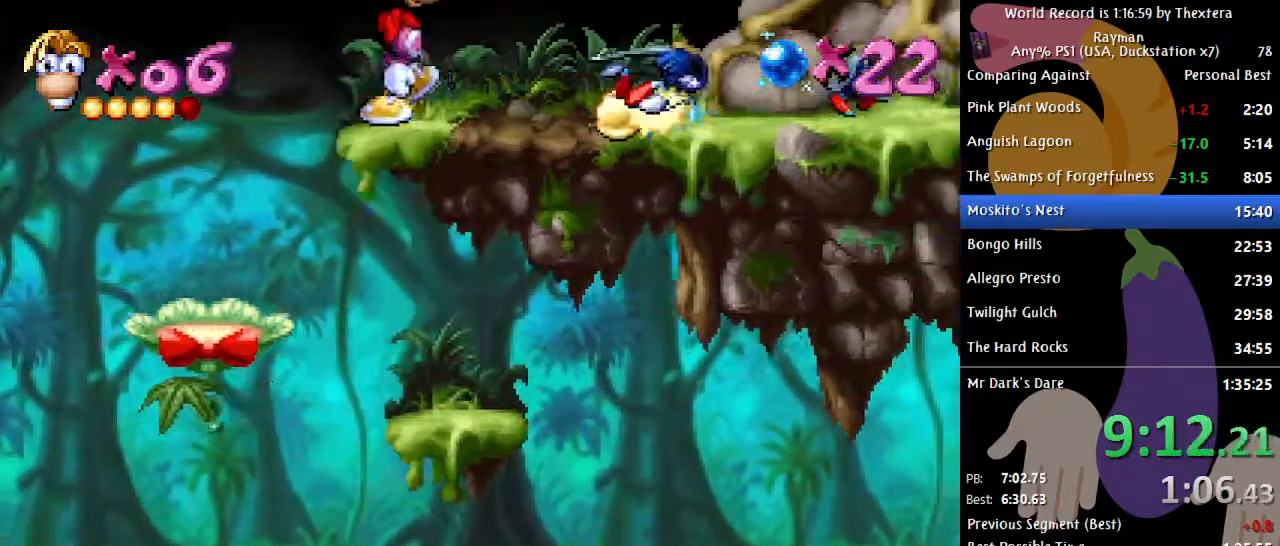
{"buttons": ["DPAD_RIGHT"], "events": []}
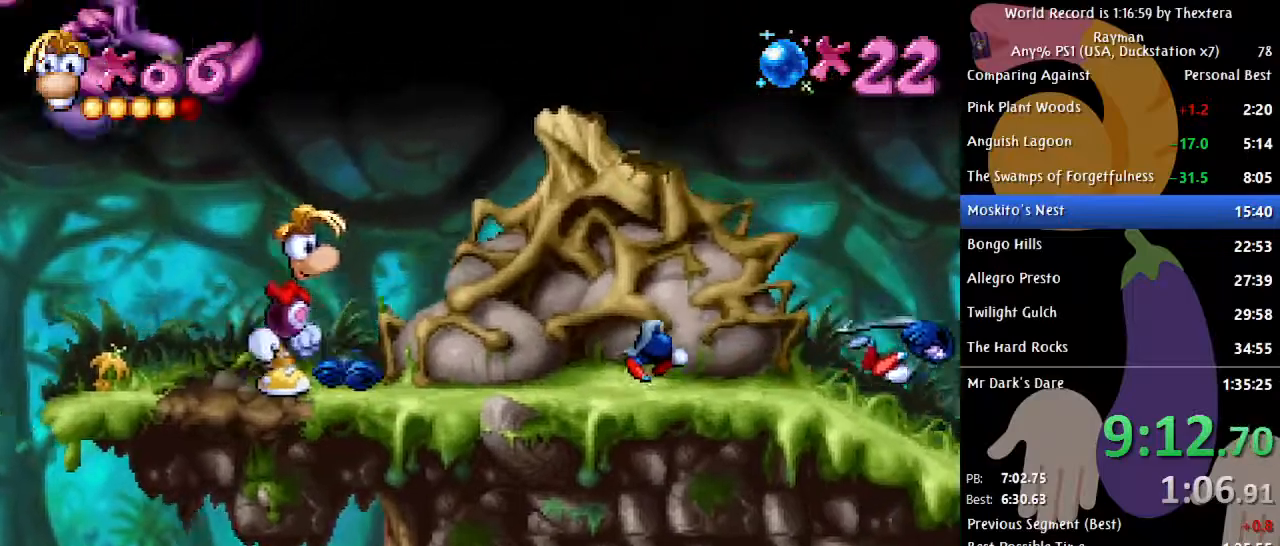
{"buttons": ["DPAD_RIGHT"], "events": []}
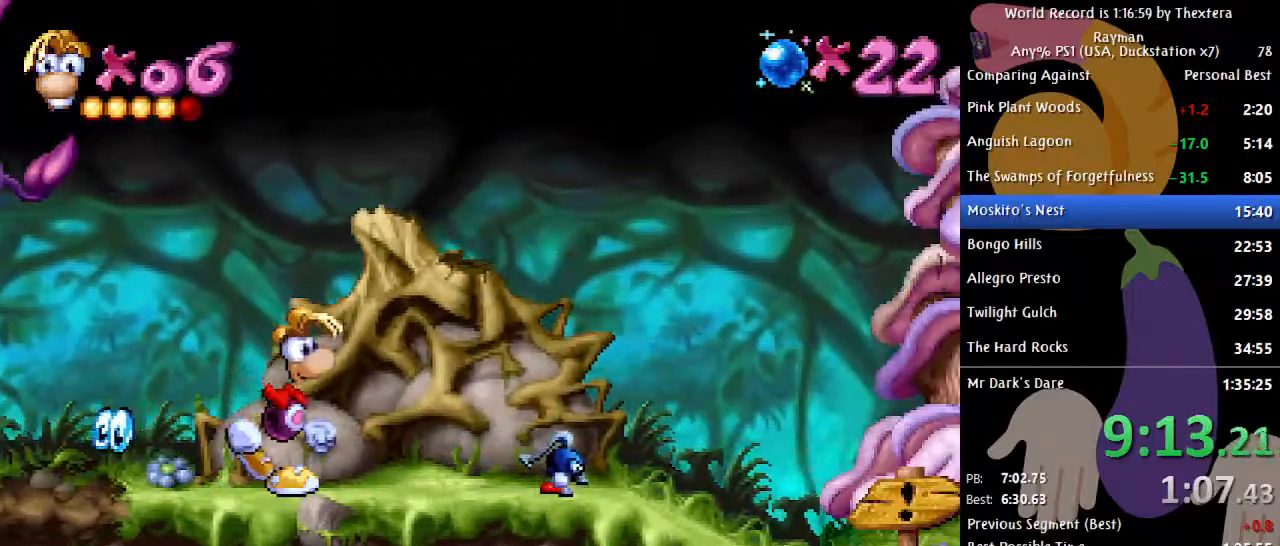
{"buttons": ["DPAD_RIGHT"], "events": []}
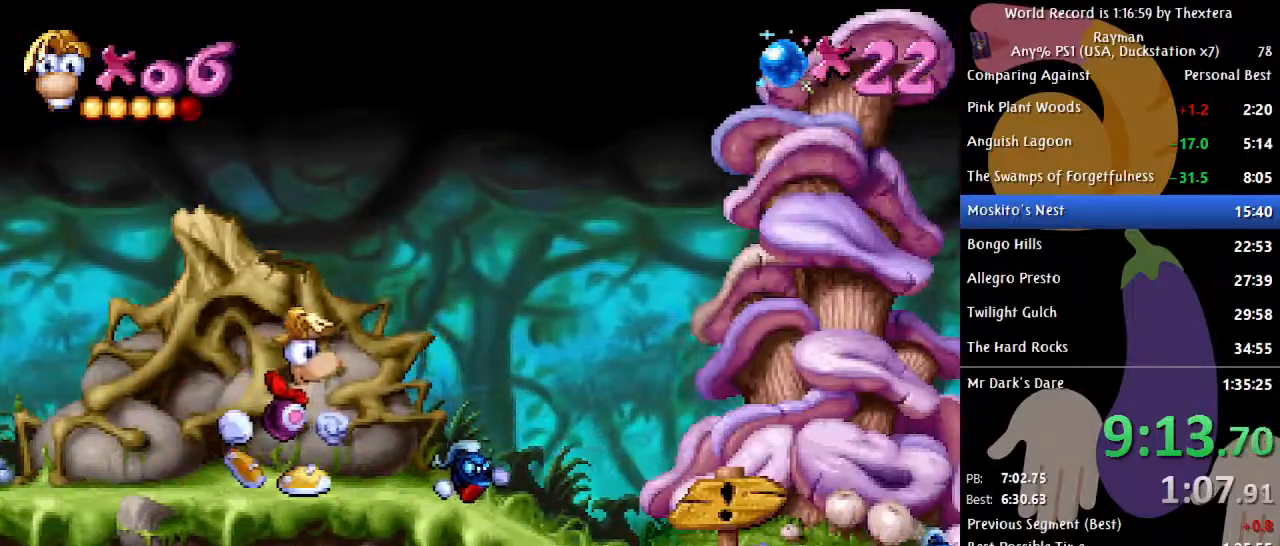
{"buttons": ["A", "DPAD_RIGHT"], "events": [[417, "A", "down"]]}
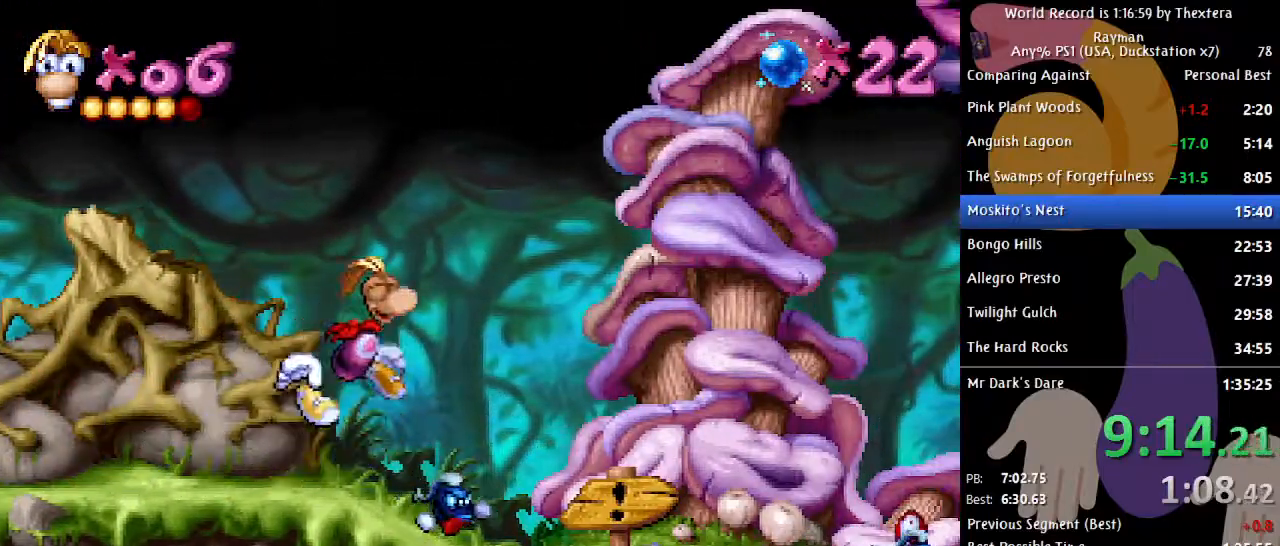
{"buttons": ["DPAD_RIGHT"], "events": [[100, "A", "up"]]}
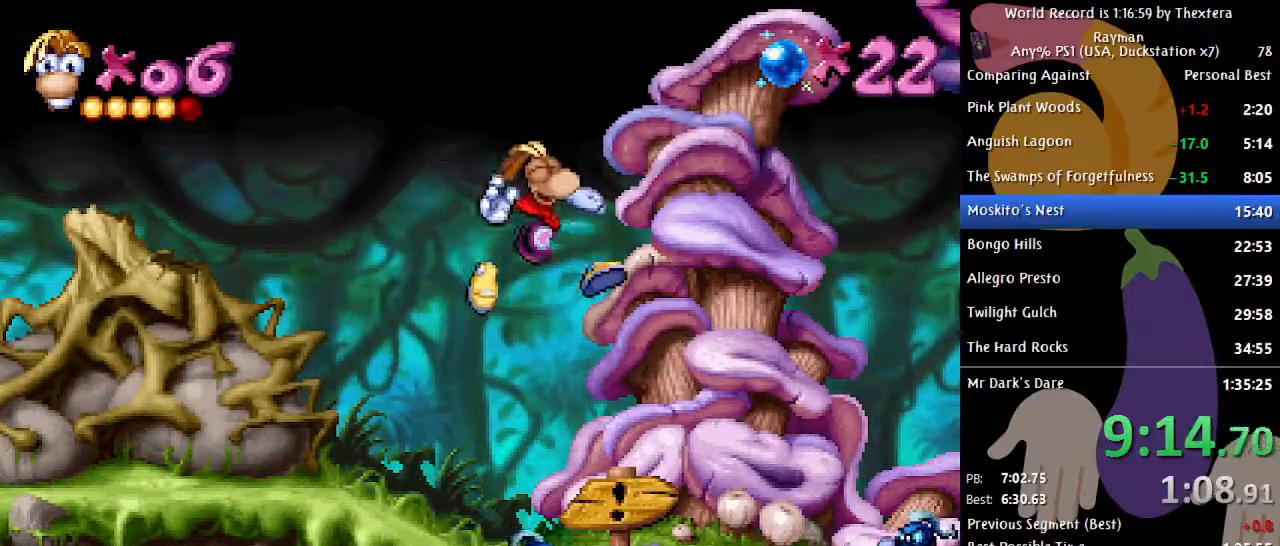
{"buttons": [], "events": [[267, "DPAD_RIGHT", "up"]]}
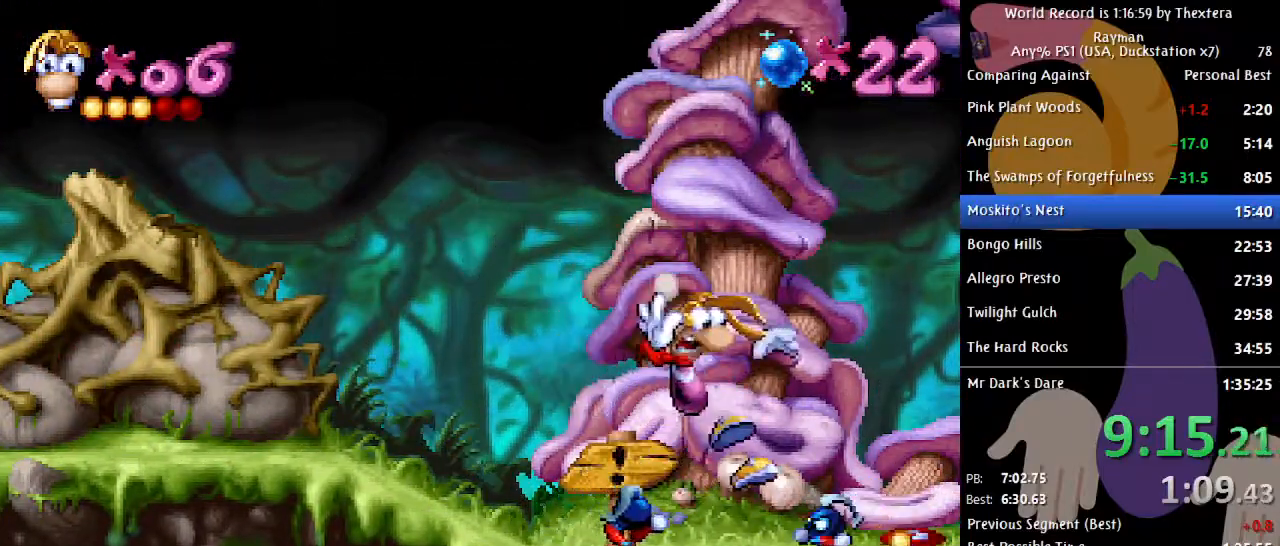
{"buttons": ["DPAD_LEFT"], "events": [[183, "DPAD_LEFT", "down"]]}